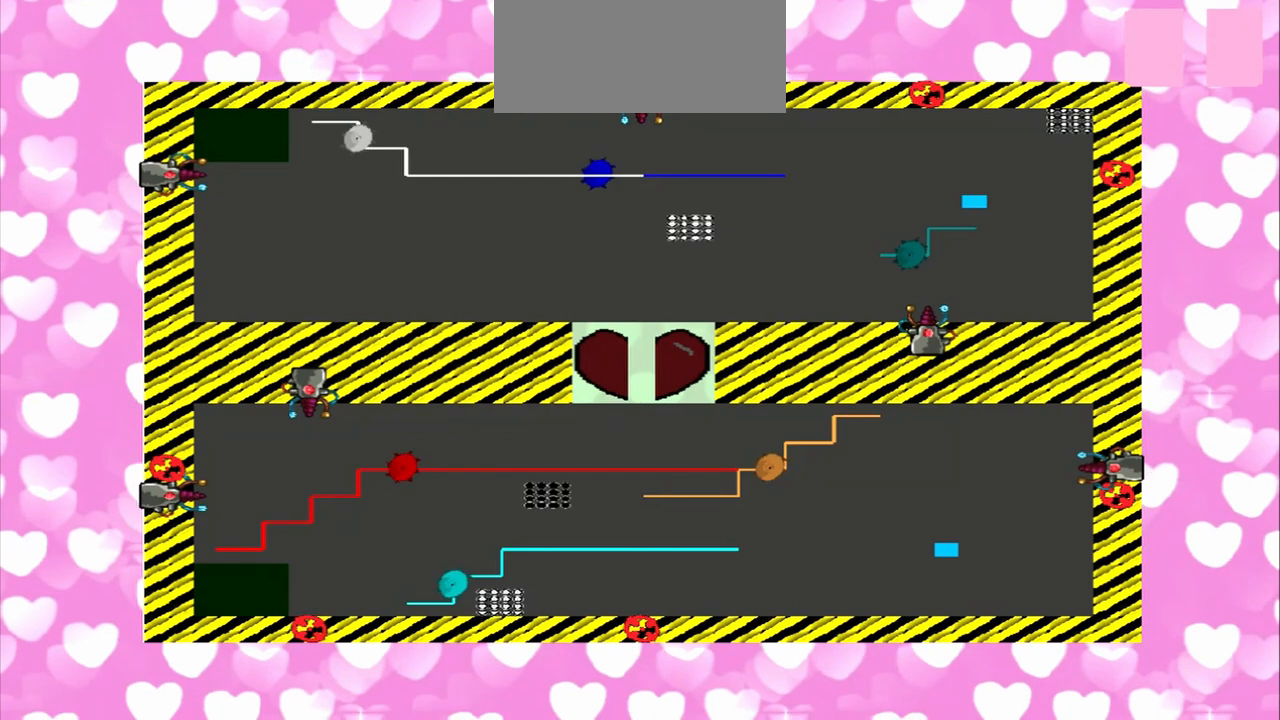
Gameplay with a controller (PlayStation layout); each line is a JSON object with the inputs held at the frame after it (dt_ms = milliseconds from this image to that frame). "events" lists button and stick changes between this image and that frame as [ms after this image, input, new state], when the widget could be followed in between. Not read: CROSS DPAD_DOWN DPAD_UP L2 L3 R2 R3.
{"dt_ms": 500, "buttons": [], "left_stick": "center", "right_stick": "right", "events": [[333, "right_stick", "right"]]}
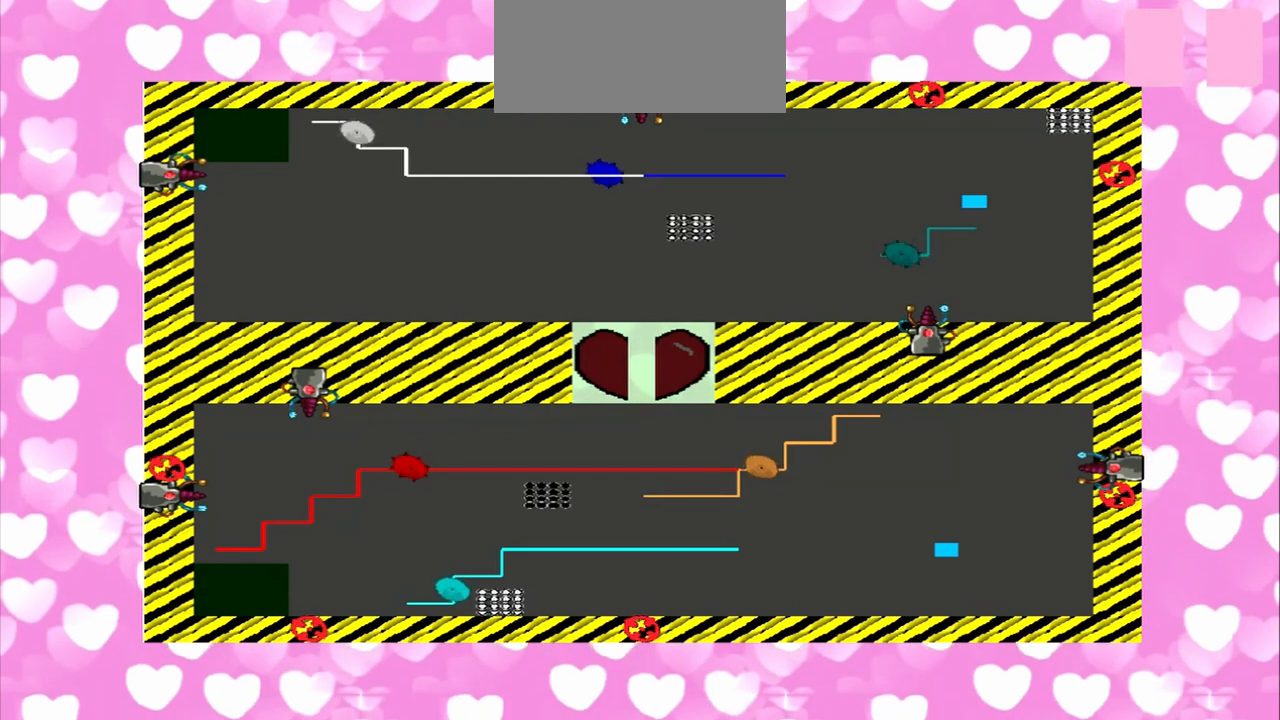
{"dt_ms": 500, "buttons": [], "left_stick": "center", "right_stick": "left", "events": [[500, "right_stick", "left"]]}
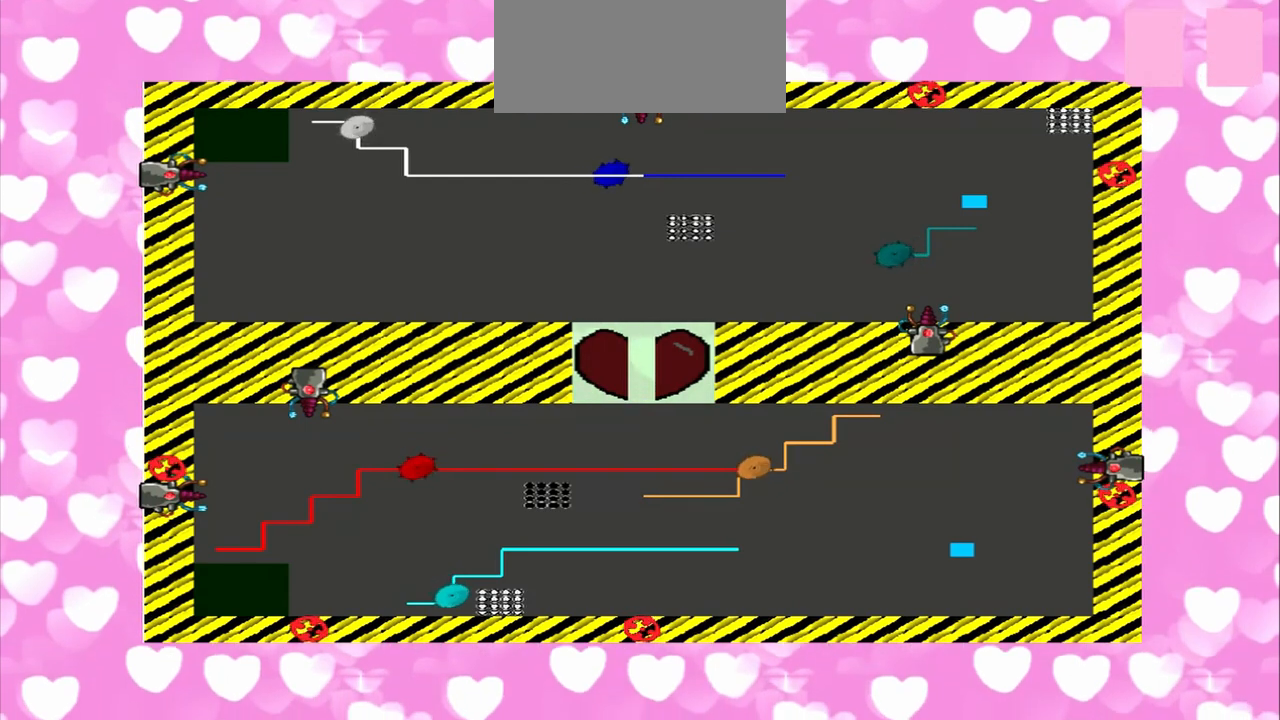
{"dt_ms": 1000, "buttons": [], "left_stick": "center", "right_stick": "right", "events": [[792, "right_stick", "right"]]}
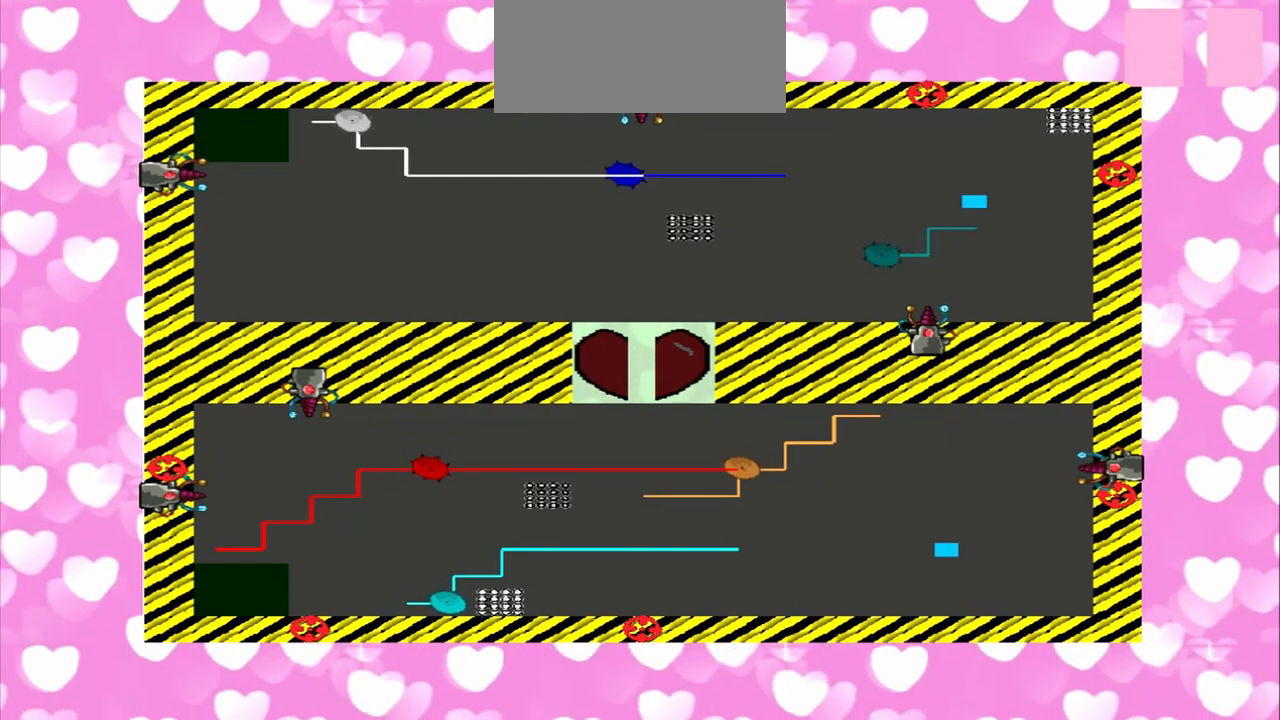
{"dt_ms": 500, "buttons": [], "left_stick": "center", "right_stick": "left", "events": [[500, "right_stick", "left"]]}
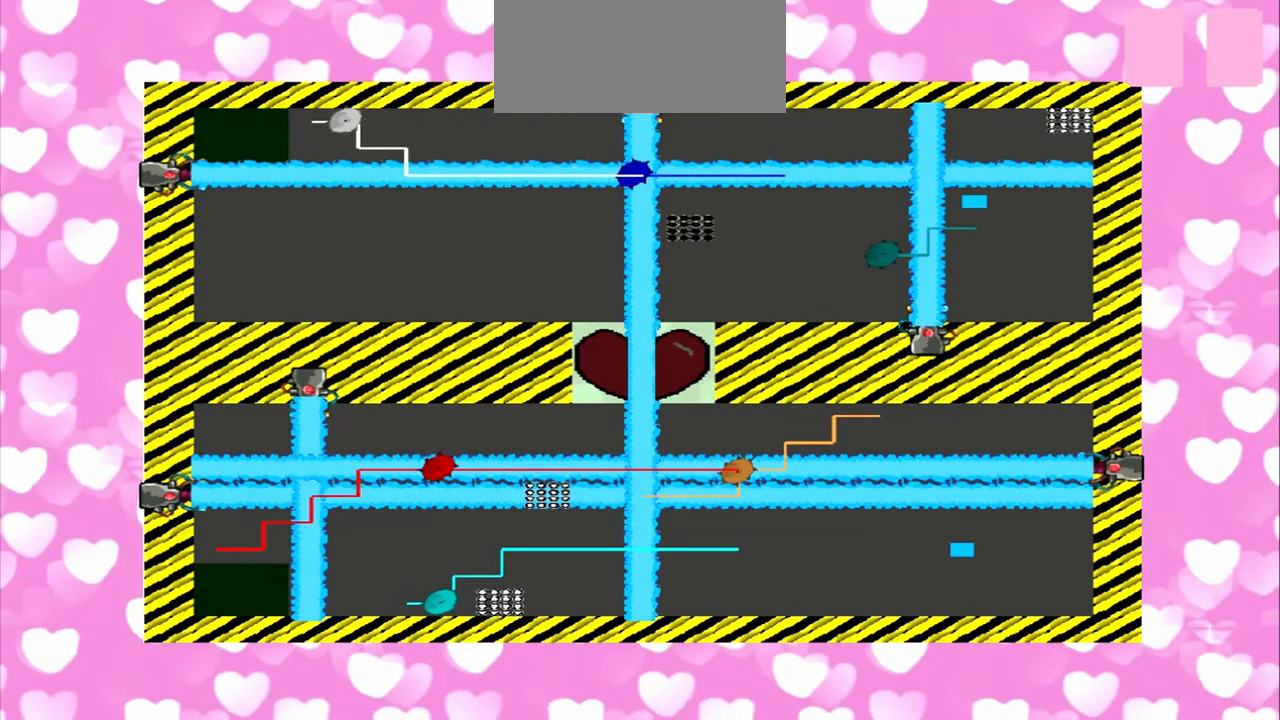
{"dt_ms": 500, "buttons": [], "left_stick": "center", "right_stick": "left", "events": []}
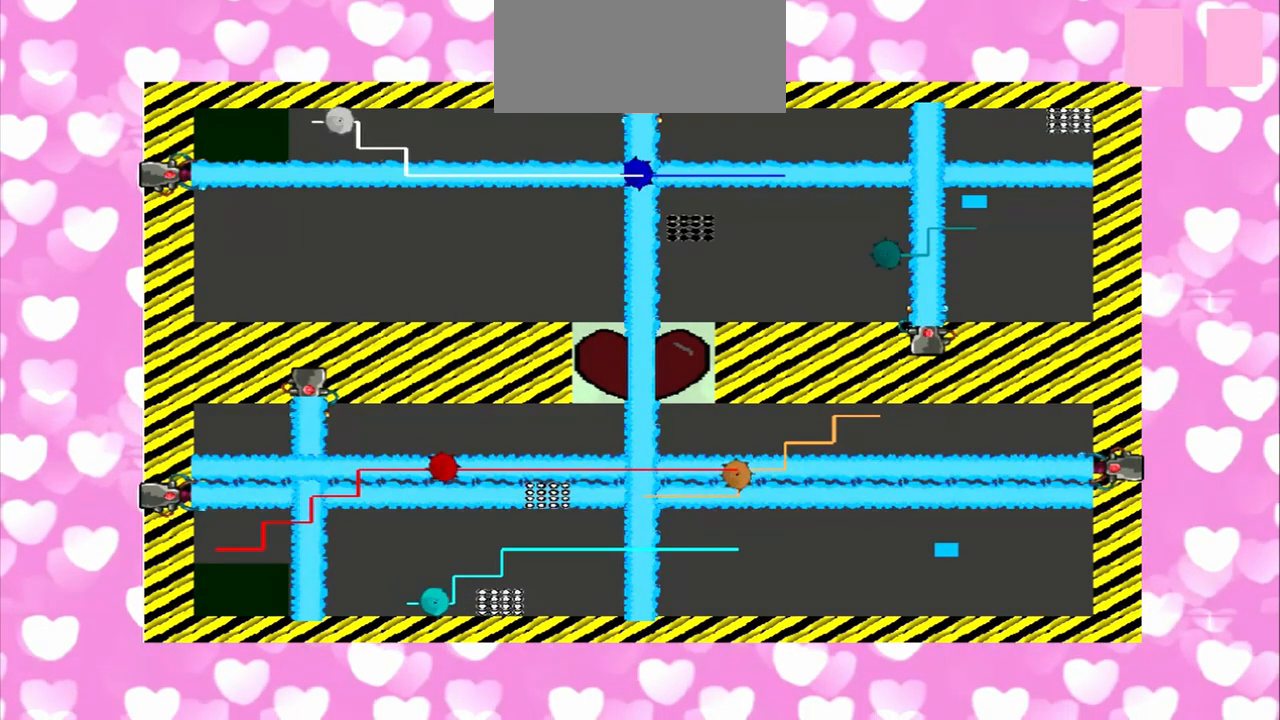
{"dt_ms": 500, "buttons": [], "left_stick": "center", "right_stick": "right", "events": [[333, "right_stick", "right"]]}
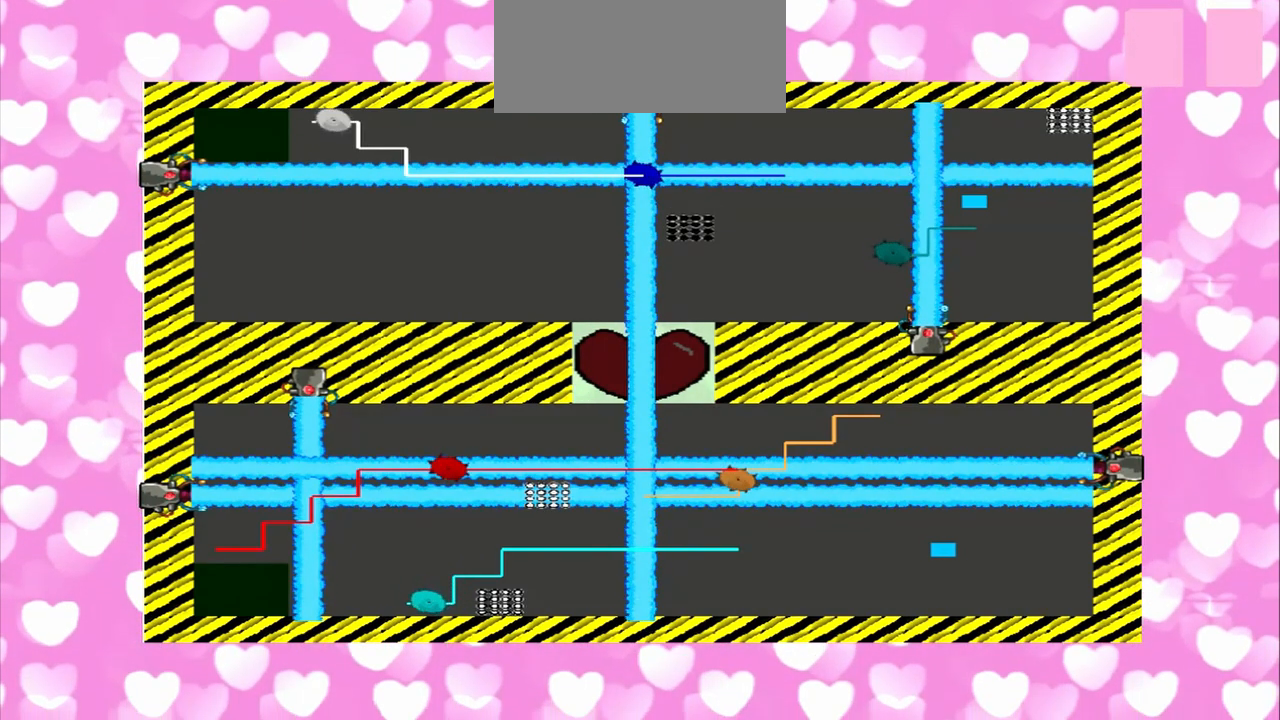
{"dt_ms": 500, "buttons": [], "left_stick": "center", "right_stick": "right", "events": []}
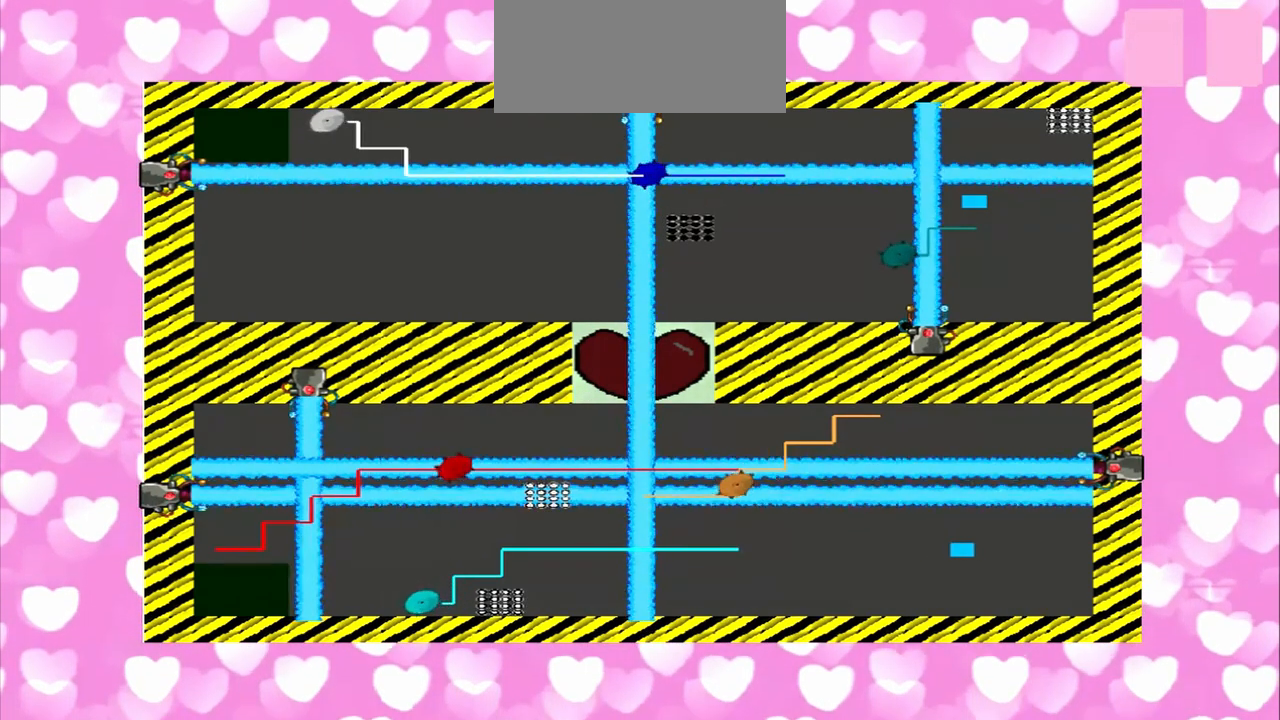
{"dt_ms": 500, "buttons": [], "left_stick": "center", "right_stick": "left", "events": [[125, "right_stick", "left"]]}
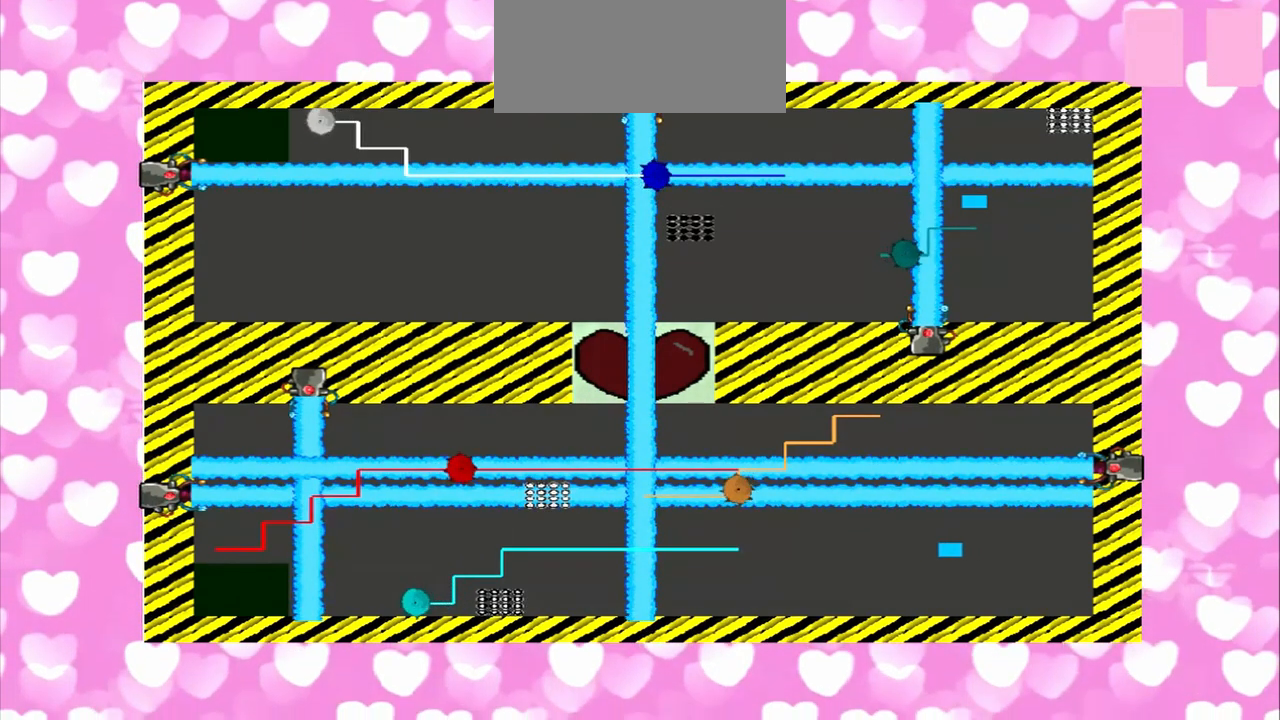
{"dt_ms": 500, "buttons": [], "left_stick": "center", "right_stick": "right", "events": [[500, "right_stick", "right"]]}
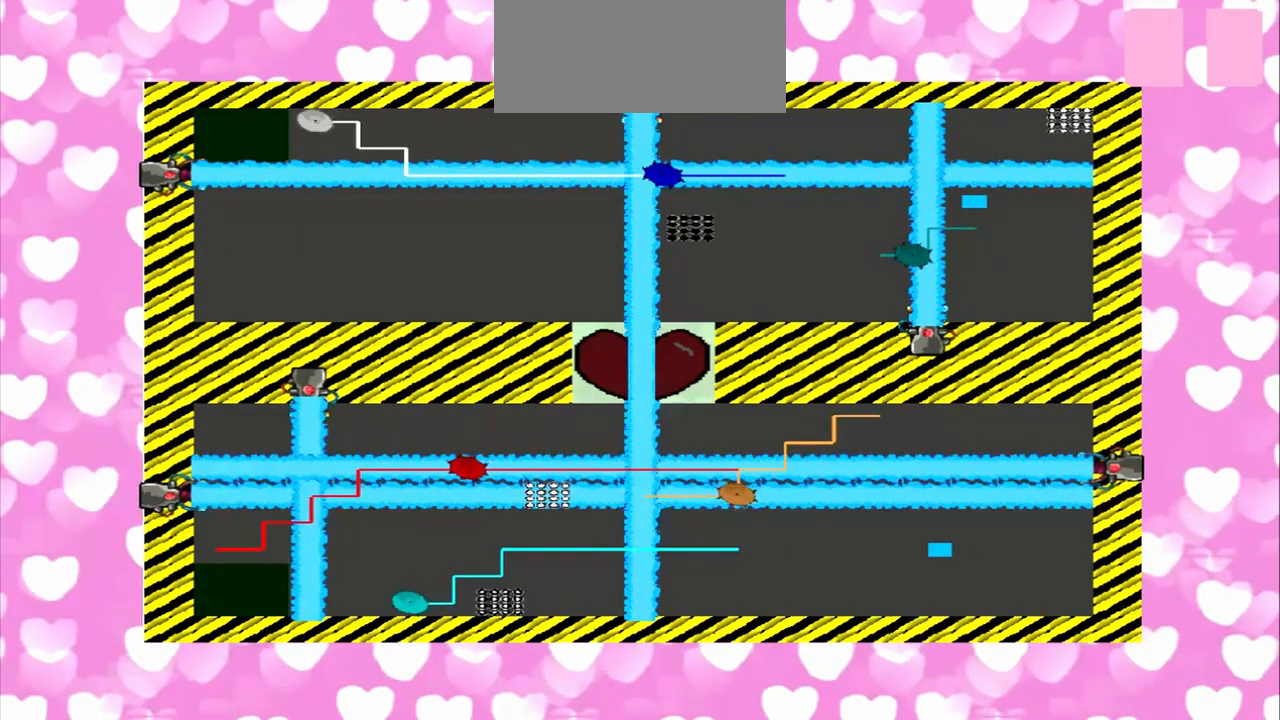
{"dt_ms": 500, "buttons": [], "left_stick": "center", "right_stick": "right", "events": []}
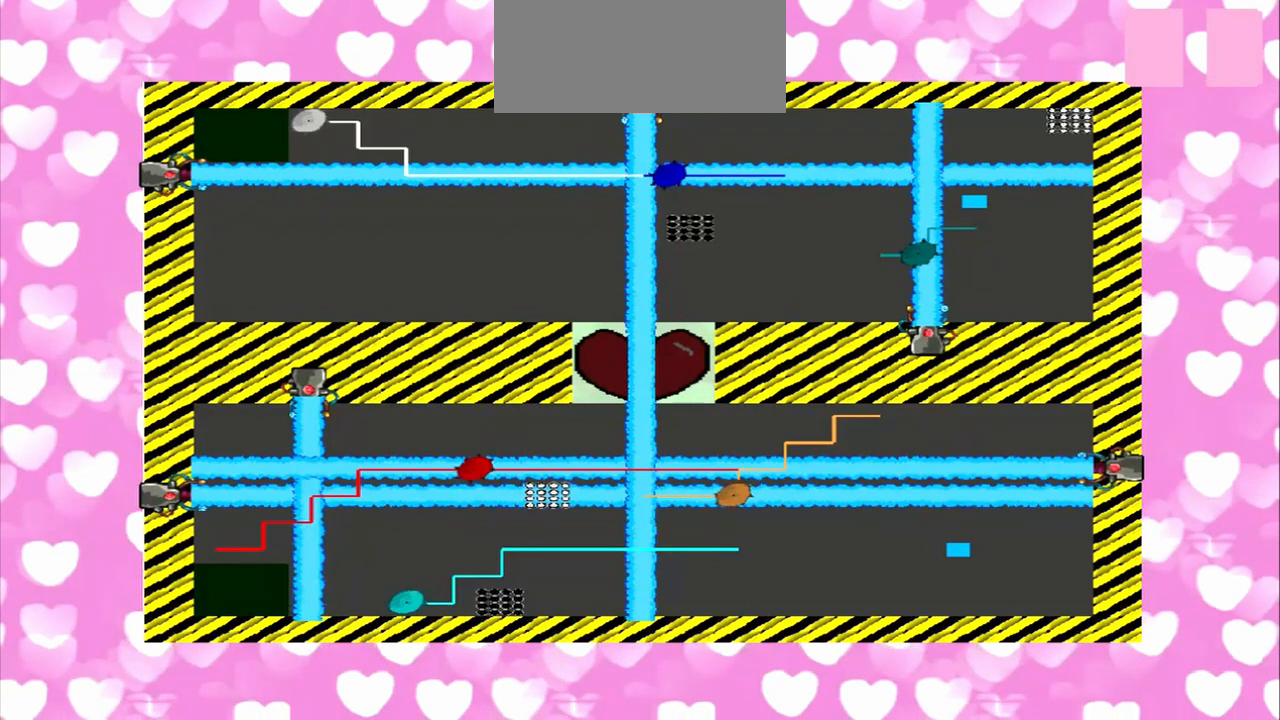
{"dt_ms": 500, "buttons": [], "left_stick": "center", "right_stick": "left", "events": [[250, "right_stick", "left"]]}
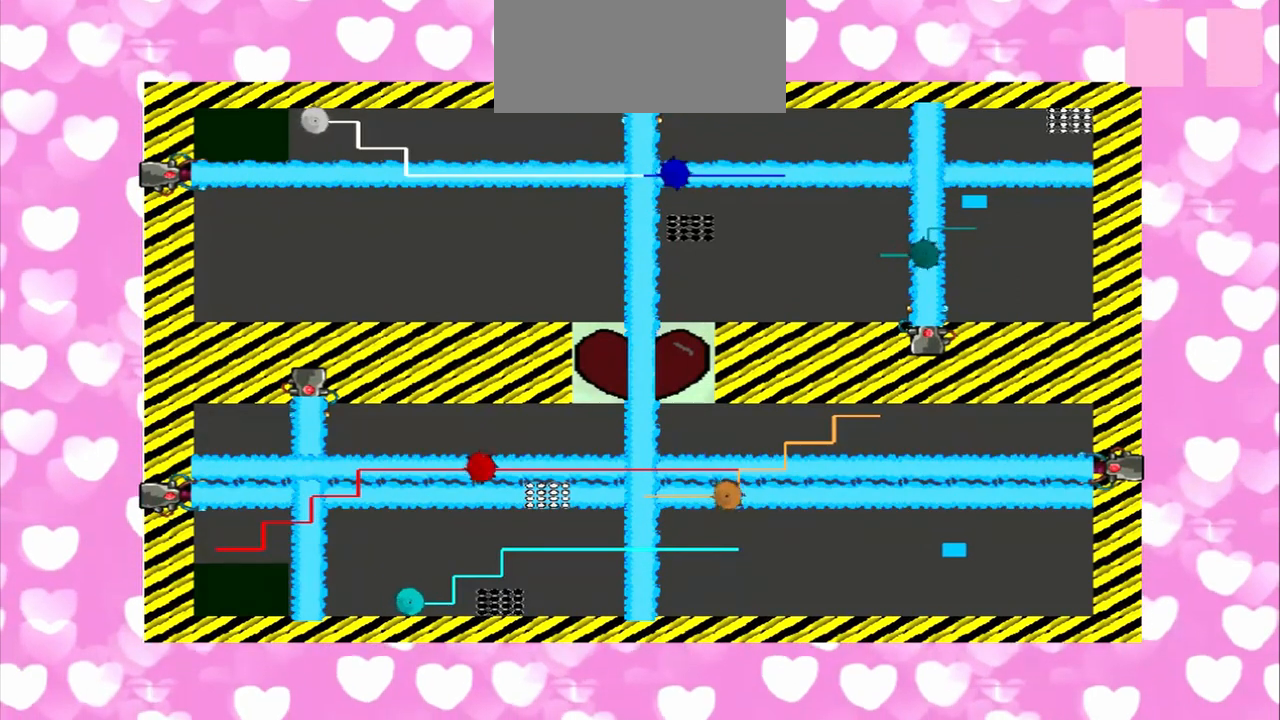
{"dt_ms": 500, "buttons": [], "left_stick": "center", "right_stick": "left", "events": []}
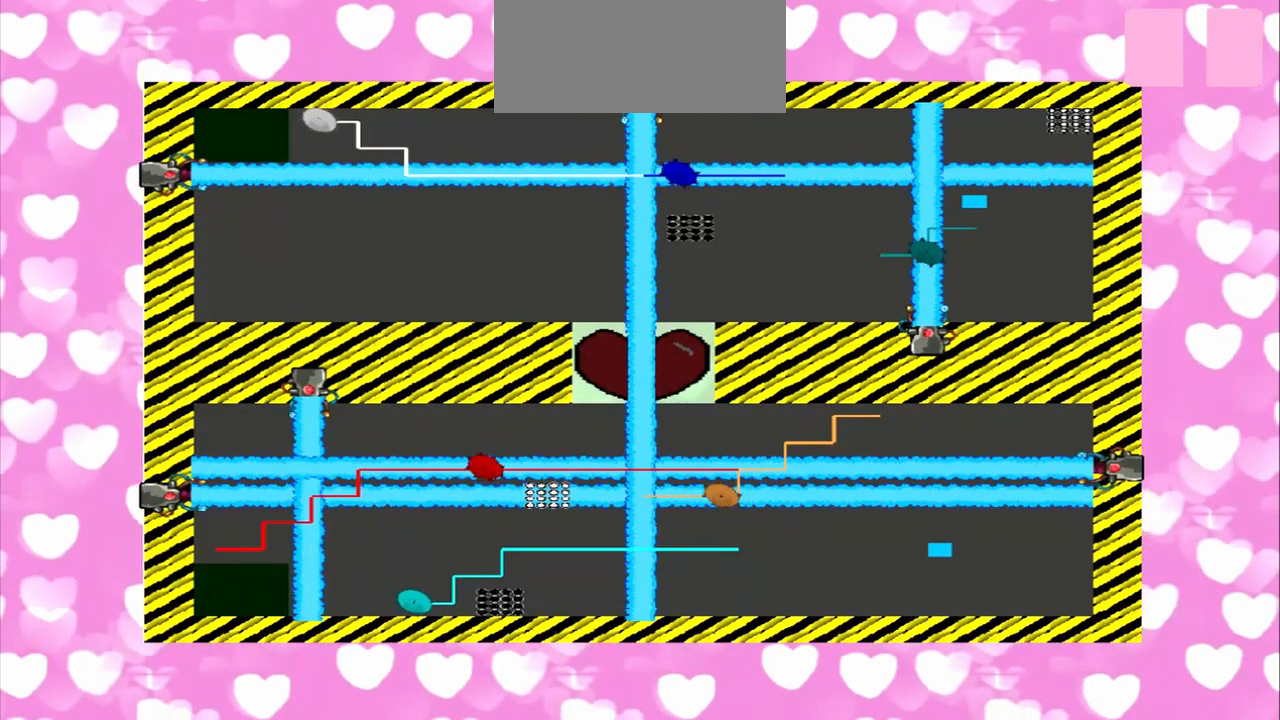
{"dt_ms": 500, "buttons": [], "left_stick": "center", "right_stick": "right", "events": [[83, "right_stick", "right"]]}
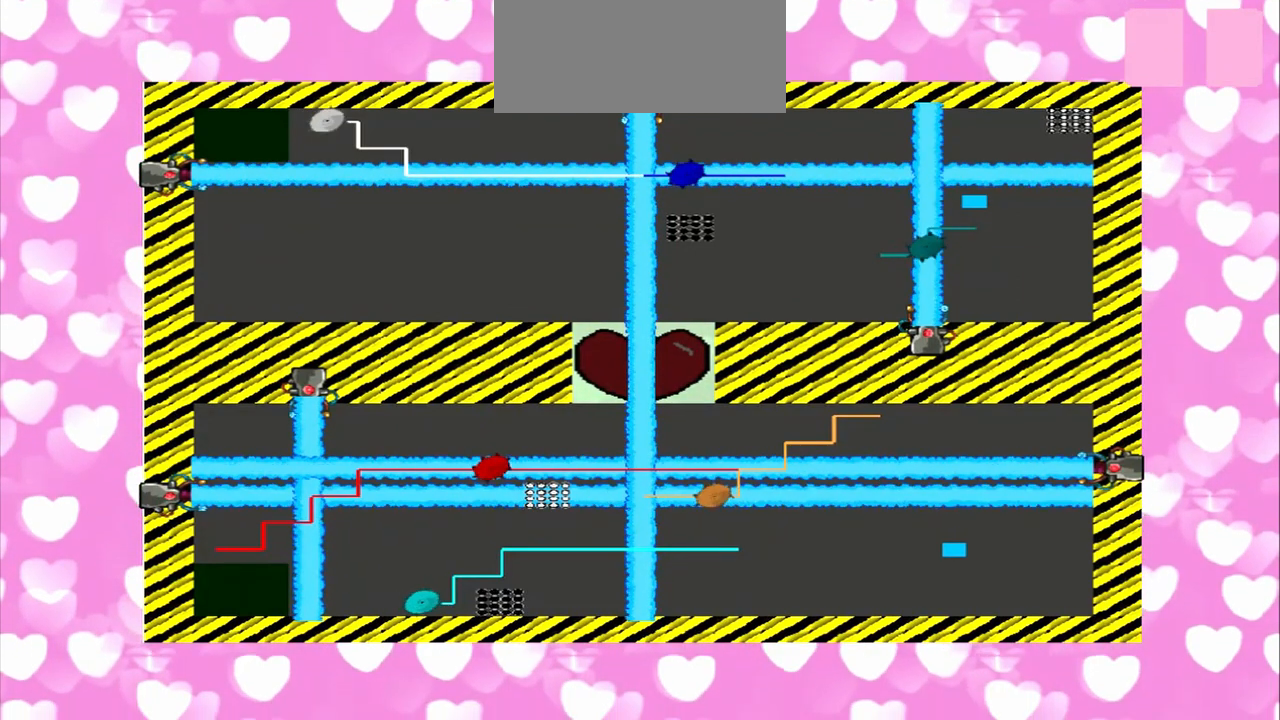
{"dt_ms": 500, "buttons": [], "left_stick": "center", "right_stick": "left", "events": [[292, "right_stick", "left"]]}
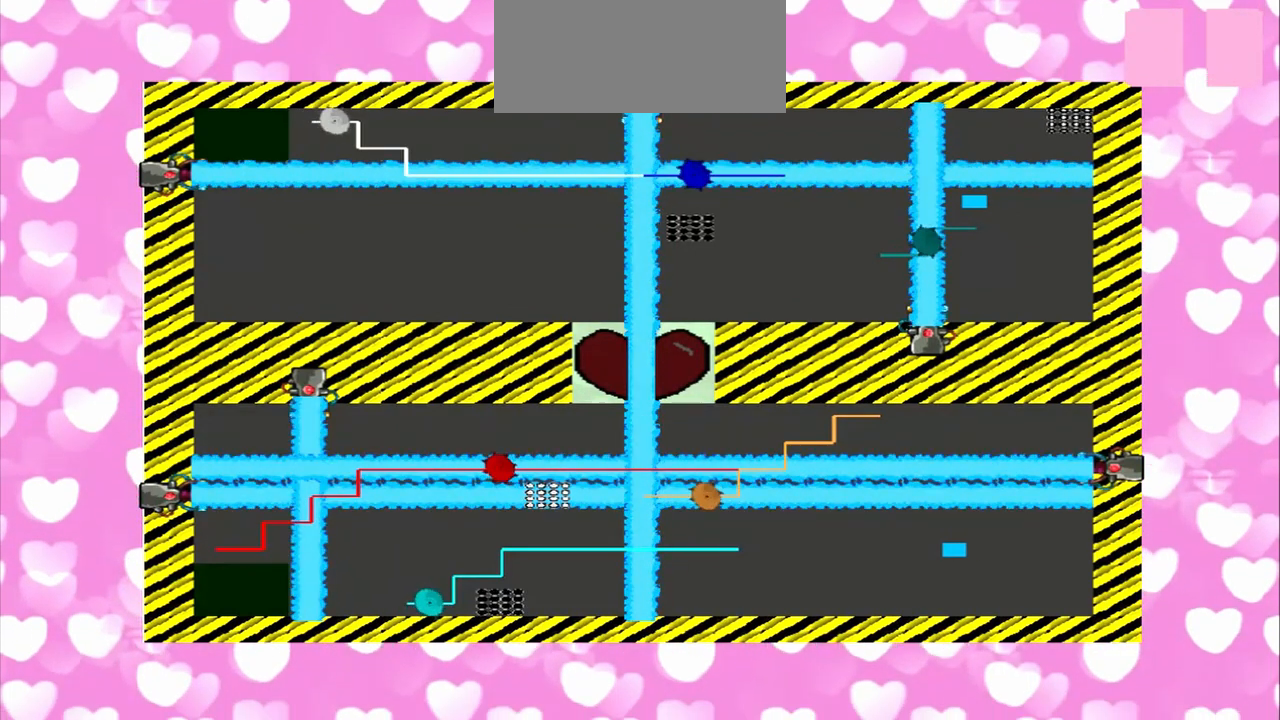
{"dt_ms": 500, "buttons": [], "left_stick": "center", "right_stick": "left", "events": []}
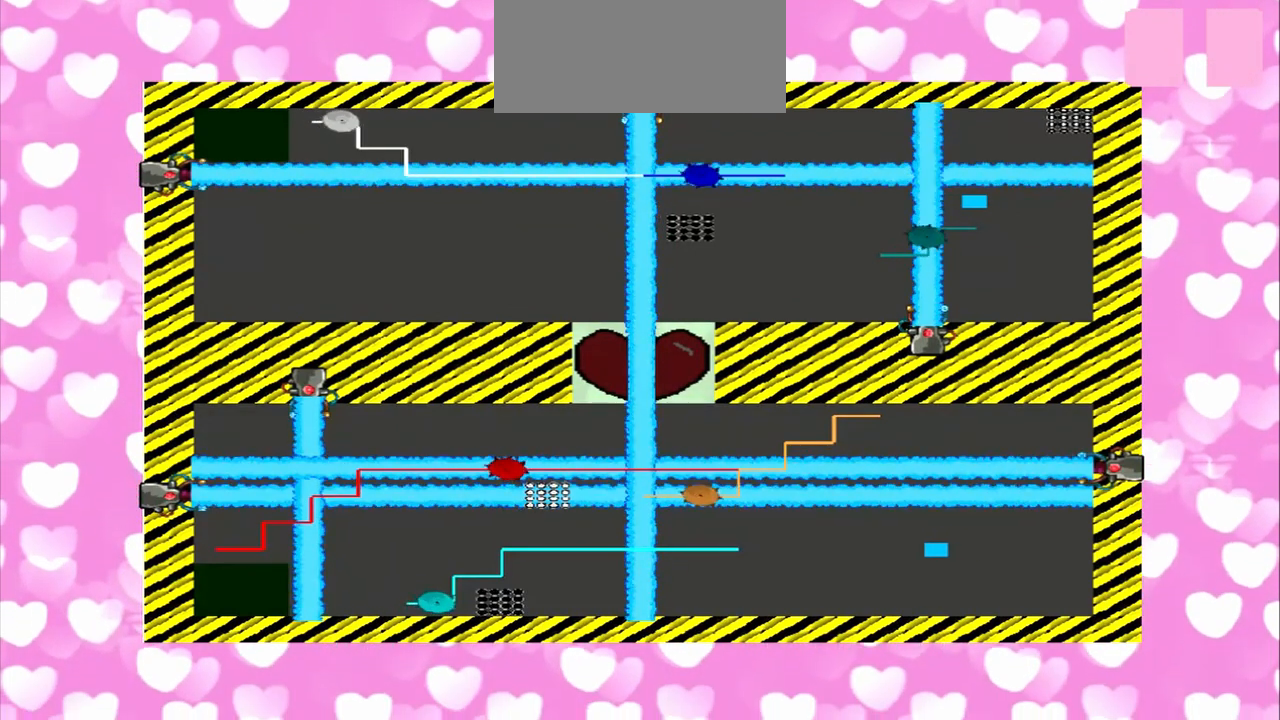
{"dt_ms": 500, "buttons": [], "left_stick": "center", "right_stick": "right", "events": [[42, "right_stick", "right"]]}
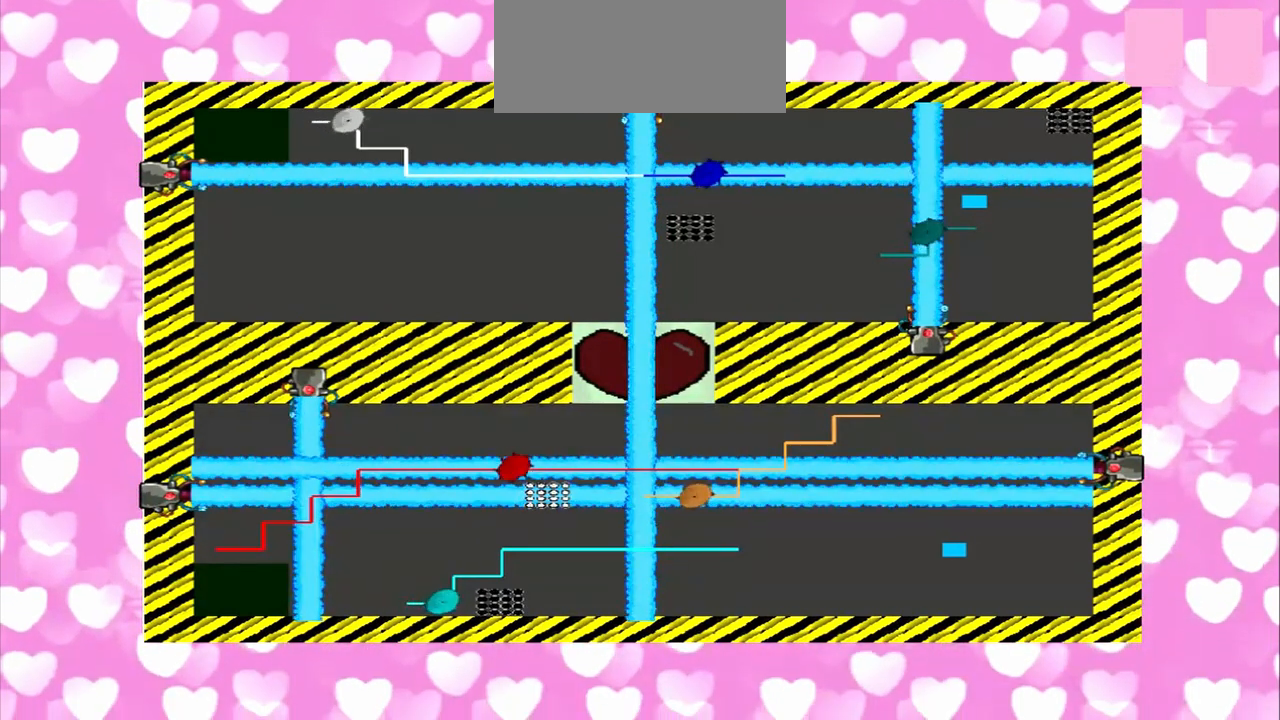
{"dt_ms": 500, "buttons": [], "left_stick": "center", "right_stick": "left", "events": [[292, "right_stick", "left"]]}
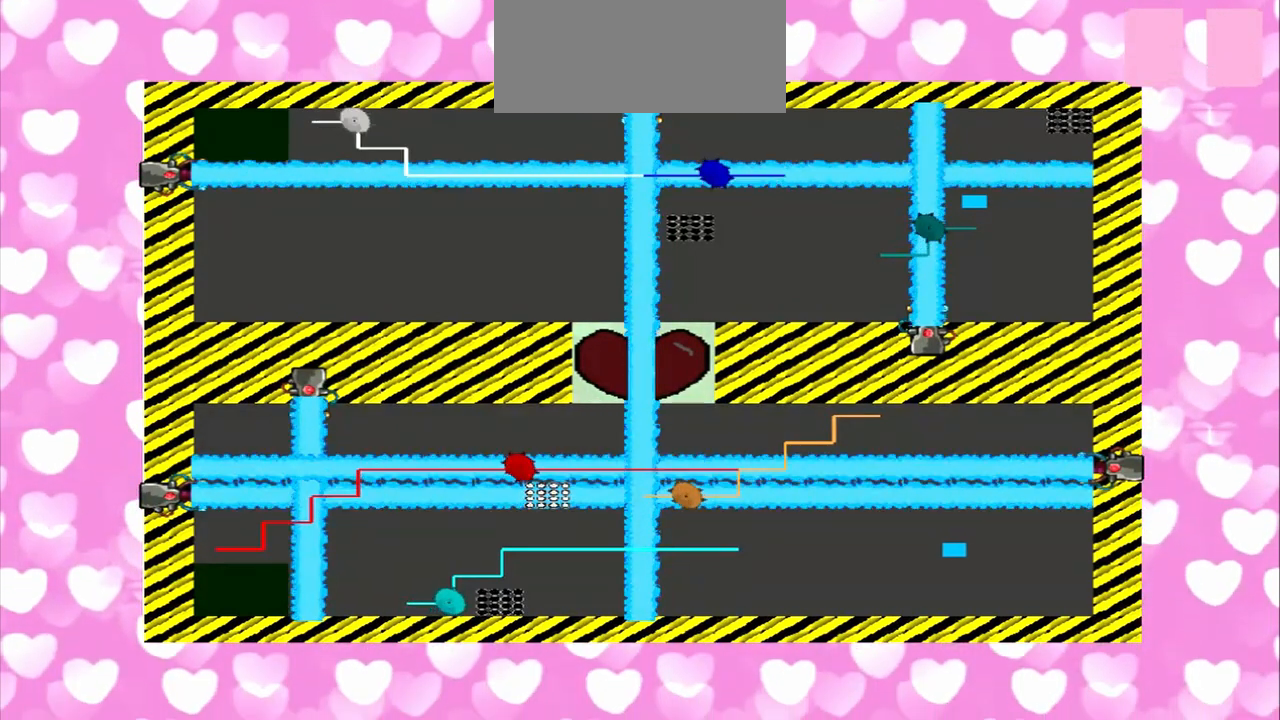
{"dt_ms": 500, "buttons": [], "left_stick": "down-left", "right_stick": "right", "events": [[42, "left_stick", "up-right"], [125, "left_stick", "down-left"], [208, "left_stick", "up-right"], [333, "left_stick", "down-left"], [417, "left_stick", "up-right"], [500, "left_stick", "down-left"], [500, "right_stick", "right"]]}
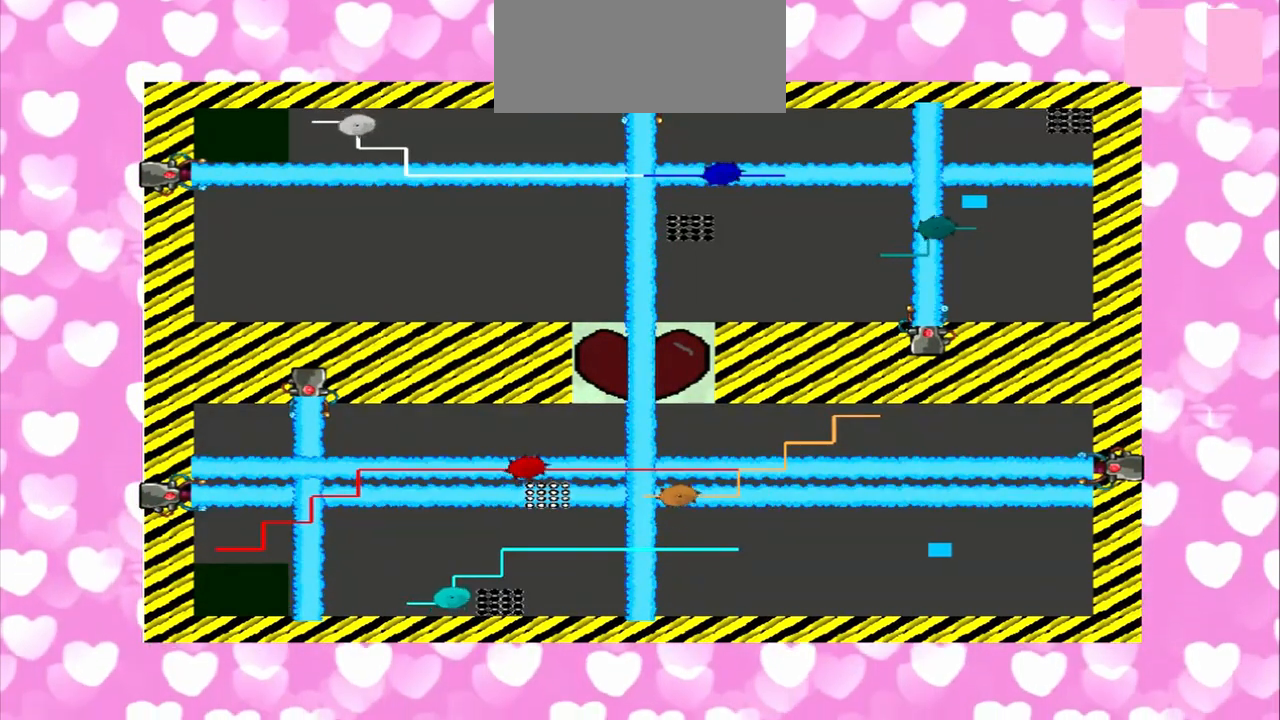
{"dt_ms": 500, "buttons": [], "left_stick": "up-right", "right_stick": "right", "events": [[83, "left_stick", "up-right"], [292, "left_stick", "down-left"], [417, "left_stick", "up-right"]]}
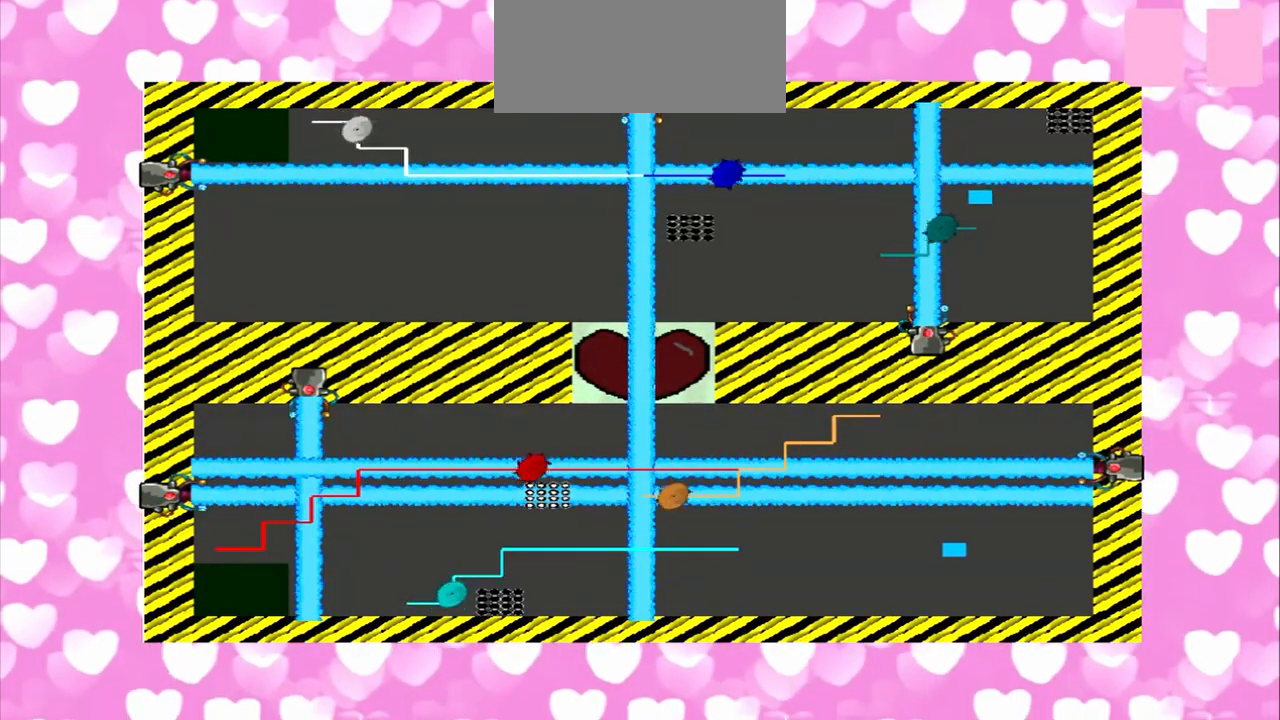
{"dt_ms": 500, "buttons": [], "left_stick": "up-right", "right_stick": "left", "events": [[83, "left_stick", "down-left"], [292, "left_stick", "up-right"], [292, "right_stick", "left"]]}
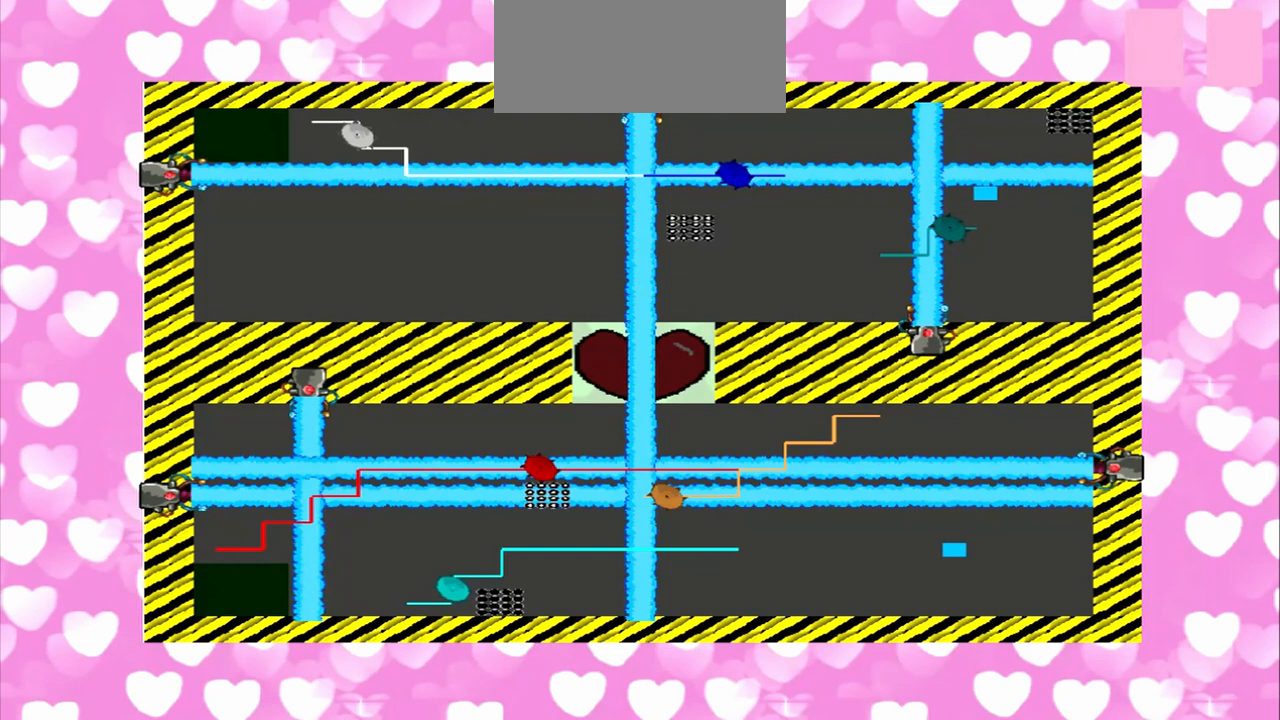
{"dt_ms": 500, "buttons": [], "left_stick": "down-left", "right_stick": "left", "events": [[42, "left_stick", "down-left"], [167, "left_stick", "up-right"], [250, "left_stick", "down-left"]]}
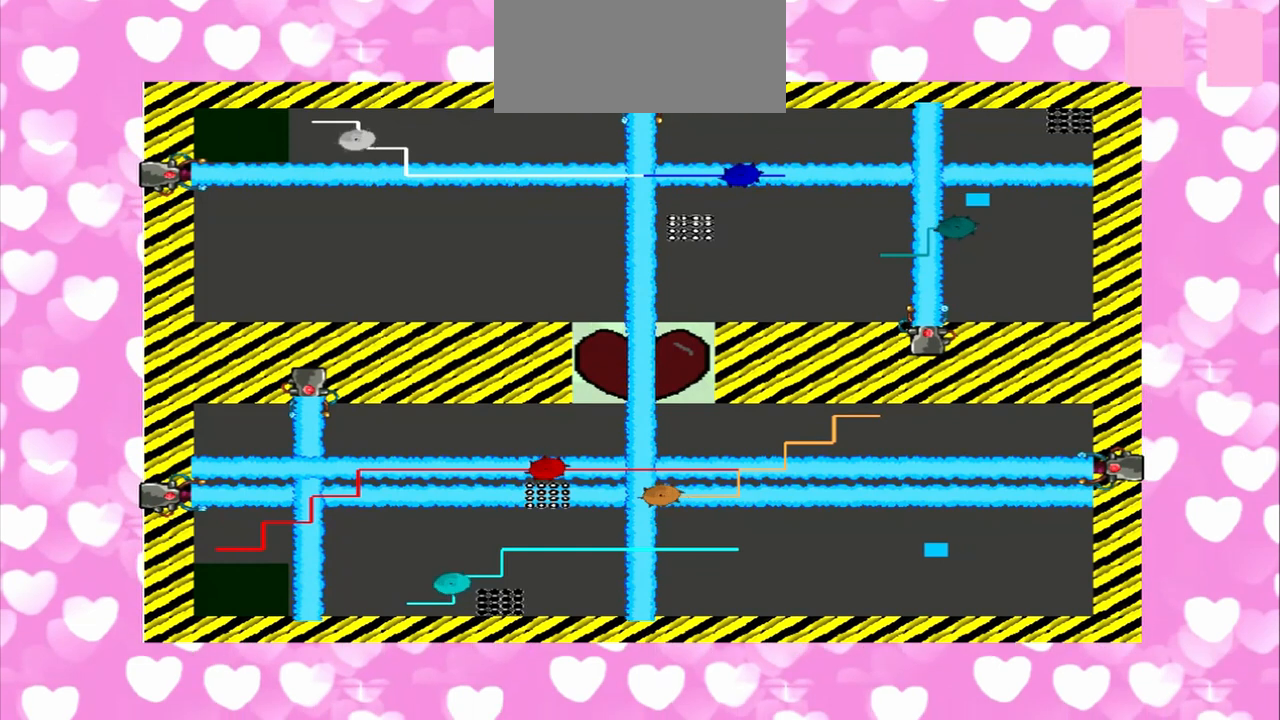
{"dt_ms": 1000, "buttons": [], "left_stick": "up-right", "right_stick": "left", "events": [[42, "left_stick", "up-right"], [42, "right_stick", "right"], [333, "left_stick", "down-left"], [458, "left_stick", "up-right"], [583, "left_stick", "down-left"], [875, "right_stick", "left"], [1000, "left_stick", "up-right"]]}
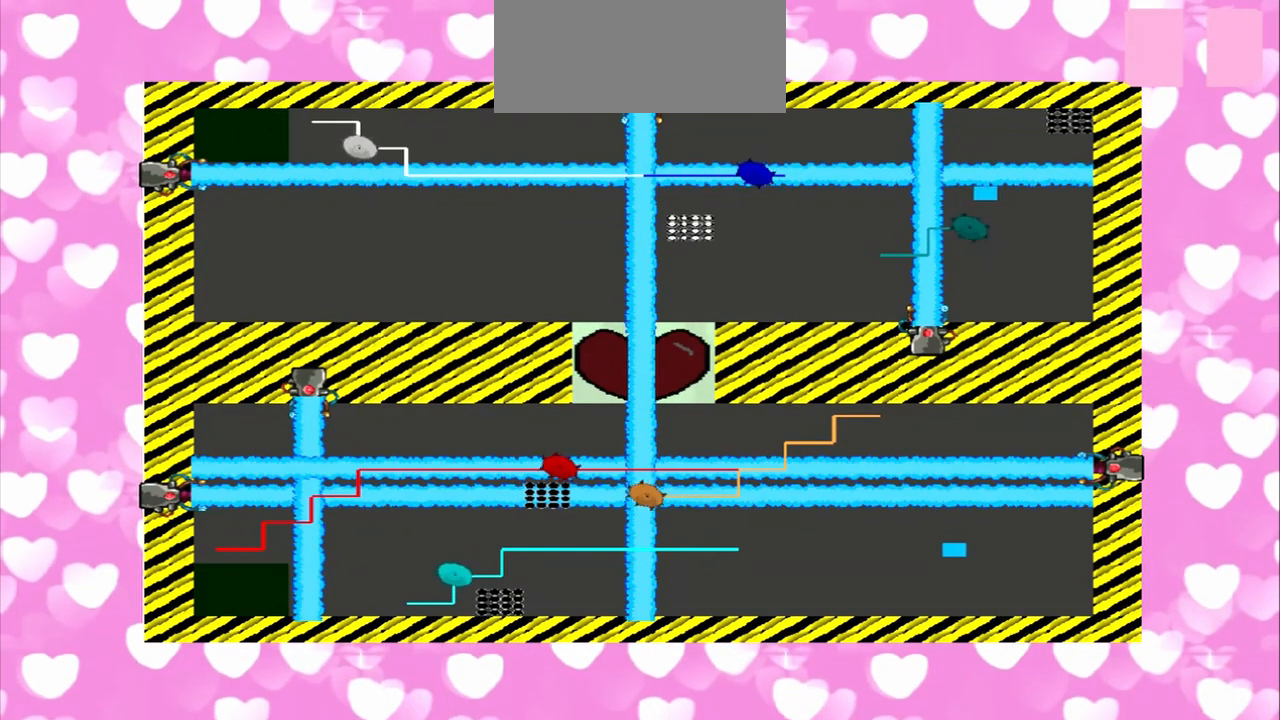
{"dt_ms": 500, "buttons": [], "left_stick": "up-right", "right_stick": "left", "events": [[125, "left_stick", "down-left"], [208, "left_stick", "up-right"], [292, "left_stick", "down-left"], [417, "left_stick", "up-right"]]}
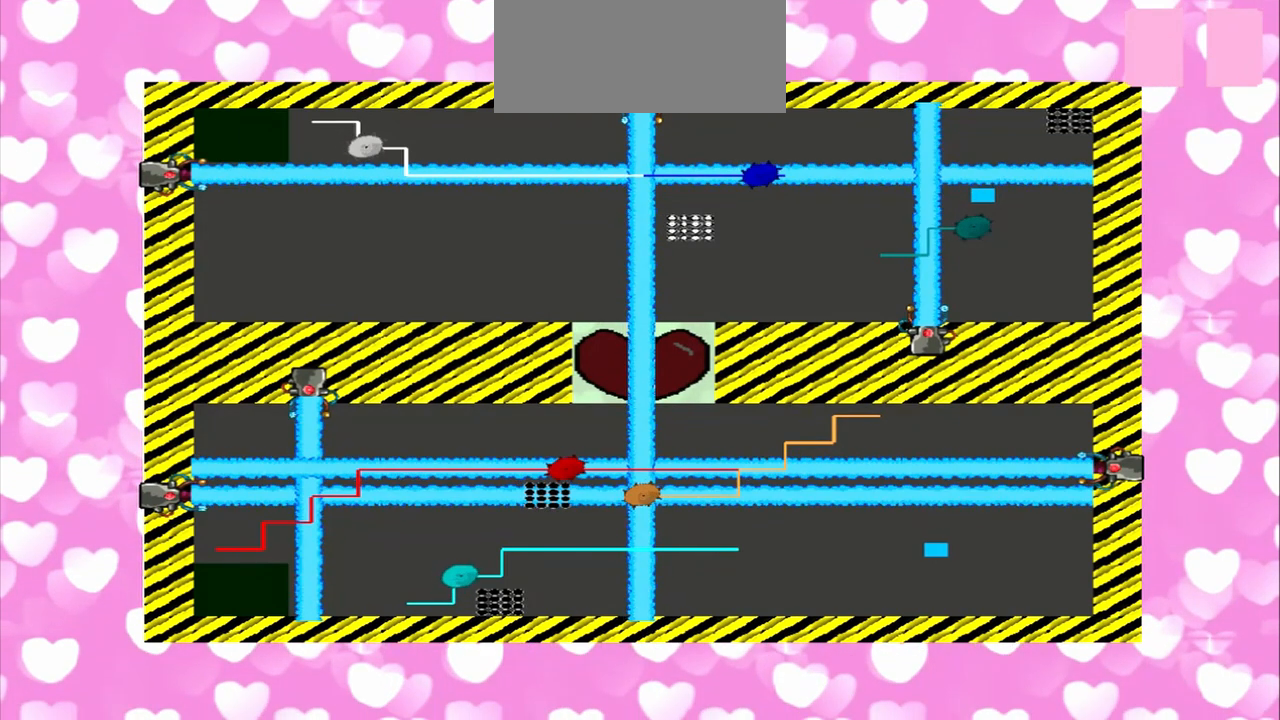
{"dt_ms": 500, "buttons": [], "left_stick": "down-left", "right_stick": "right", "events": [[42, "right_stick", "right"], [83, "left_stick", "down-left"], [208, "left_stick", "up-right"], [292, "left_stick", "down-left"]]}
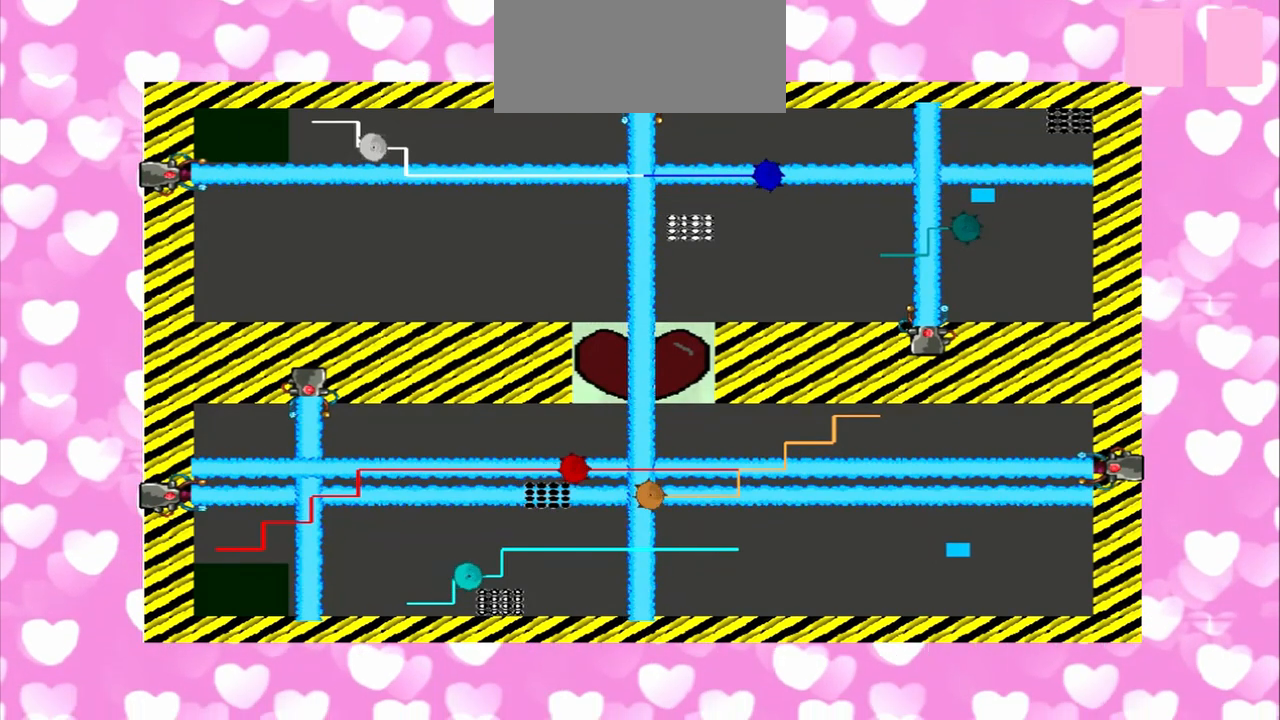
{"dt_ms": 500, "buttons": [], "left_stick": "down-left", "right_stick": "left", "events": [[83, "left_stick", "up-right"], [208, "left_stick", "down-left"], [333, "left_stick", "up-right"], [333, "right_stick", "left"], [417, "left_stick", "down-left"]]}
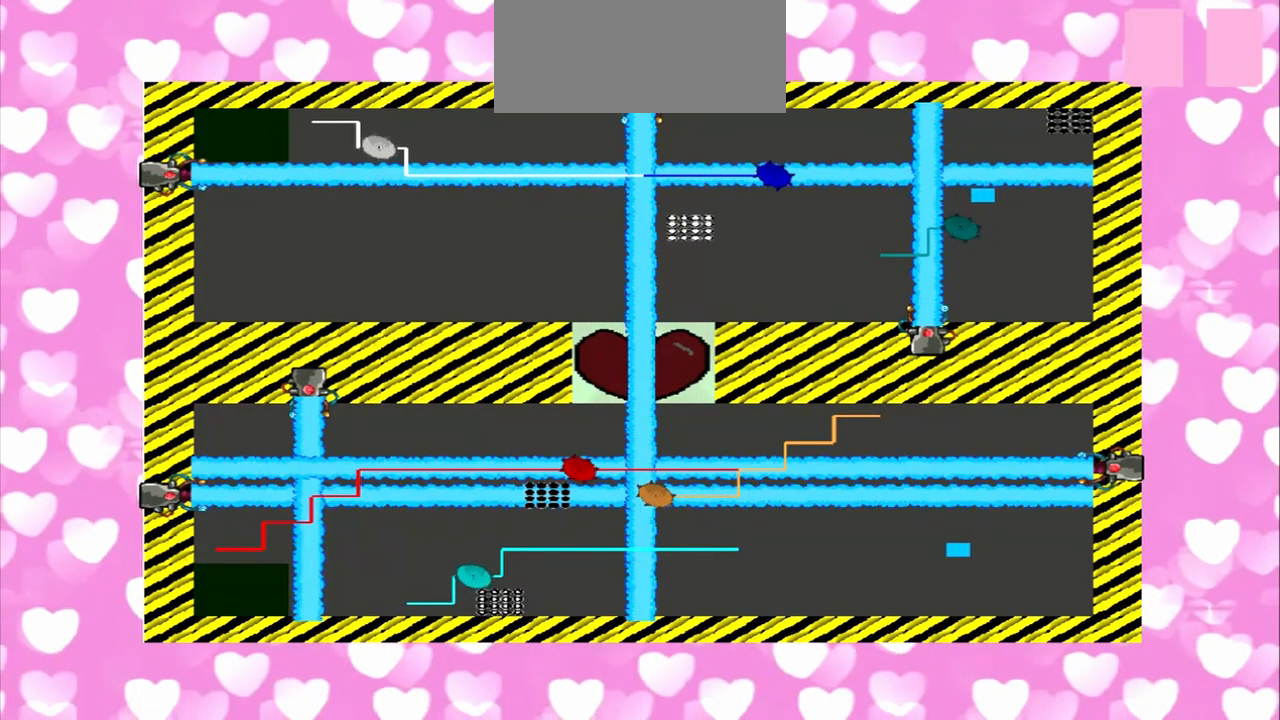
{"dt_ms": 500, "buttons": [], "left_stick": "up-left", "right_stick": "left", "events": [[375, "left_stick", "up-left"]]}
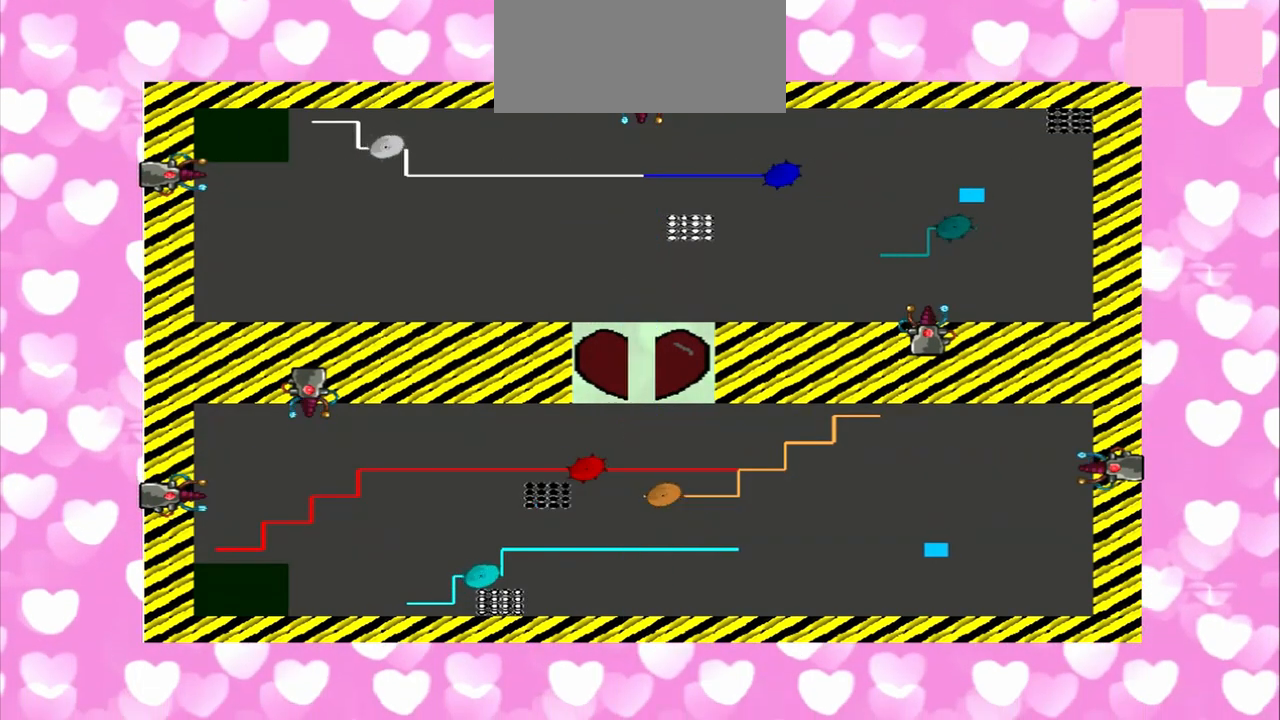
{"dt_ms": 1000, "buttons": [], "left_stick": "down-left", "right_stick": "left", "events": [[125, "left_stick", "down-left"], [292, "left_stick", "up-left"], [375, "left_stick", "down-left"], [458, "left_stick", "up-left"], [583, "left_stick", "down-left"], [750, "left_stick", "up-left"], [875, "left_stick", "down-left"]]}
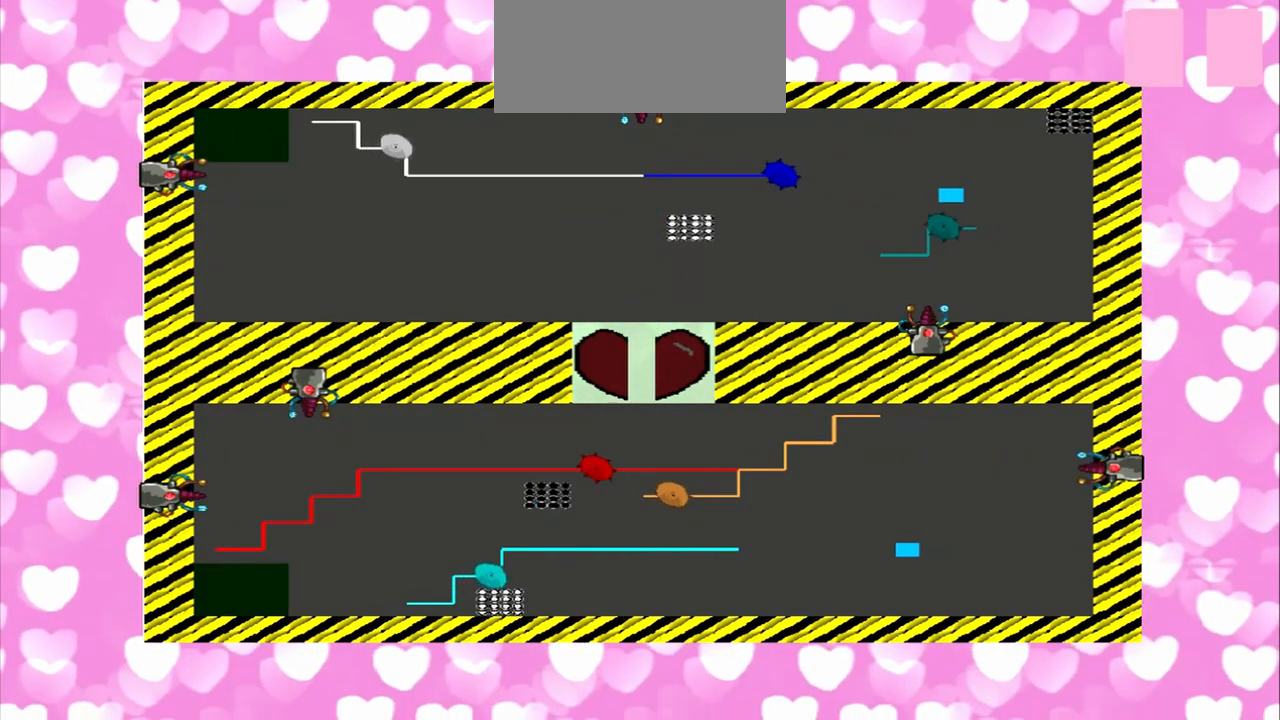
{"dt_ms": 1000, "buttons": [], "left_stick": "up-left", "right_stick": "left"}
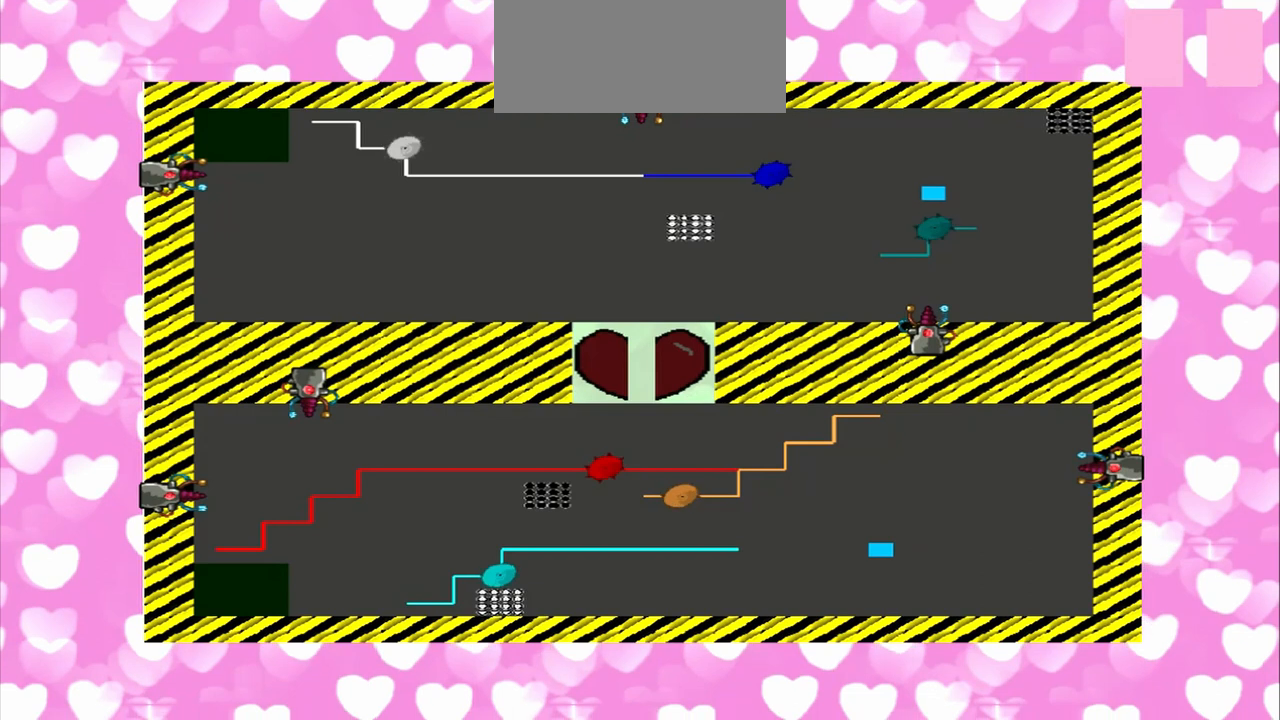
{"dt_ms": 500, "buttons": [], "left_stick": "up-left", "right_stick": "left", "events": [[83, "left_stick", "down-left"], [500, "left_stick", "up-left"]]}
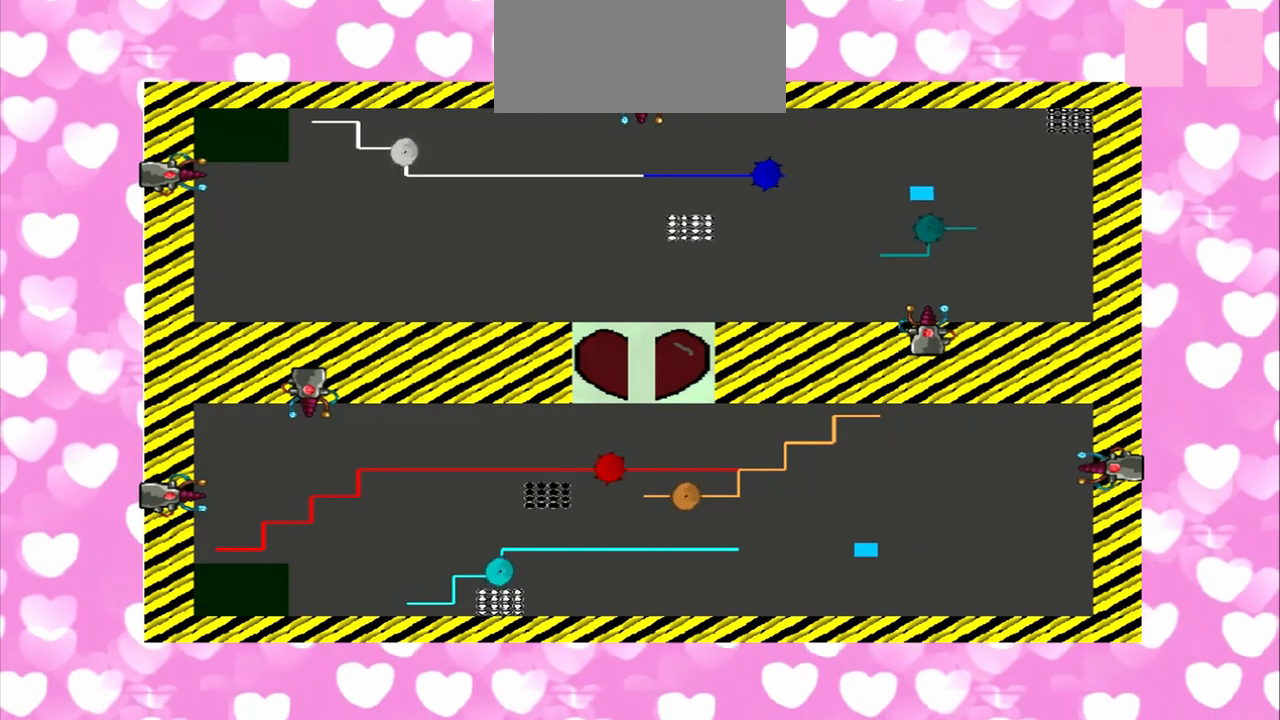
{"dt_ms": 500, "buttons": [], "left_stick": "up-left", "right_stick": "left", "events": [[125, "left_stick", "down-left"], [250, "left_stick", "up-left"], [375, "left_stick", "down-left"], [458, "left_stick", "up-left"]]}